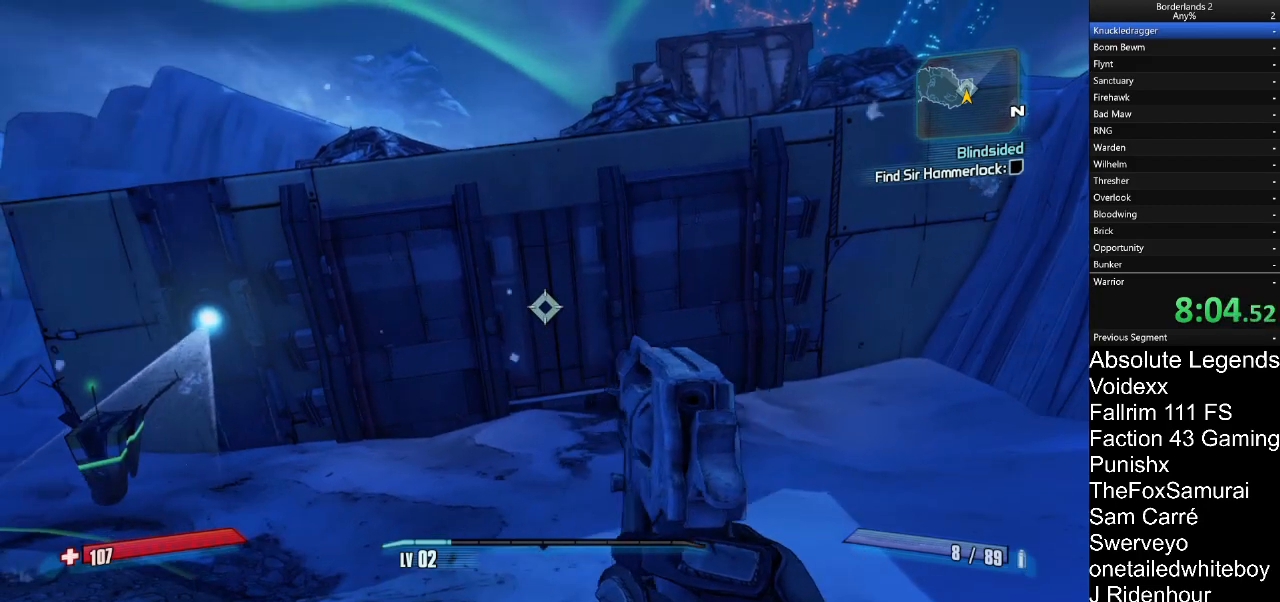
Gameplay with keyboard and mouse; each line is a JSON object with the keys and mouse buttons held at the frame after it. "events" lists presses ("down") and releases ("up") of "1", "2", "3", "4", "5", "a", "alt", "c", "caps_lock", "ctrl", "d", "e", "f", "g", "q", "r", "s", "shift", "t", "tab", "v", "w", "x", "z", "mouse_left", "mouse_wheel" and "mouse_right" between this image and that frame as [ms after this image, input, new state], when the widget could be followed in between. "mouse_left", "mouse_wheel", "mouse_right" = the "left", "wheel", "right" buttons of the "mouse" list. No other keys are recorded. "wheel" means that the mouse wheel is clicked or scrolled. "mouse_move" is the direction in which the mouse moves at that frame (one of eight, or "still"), when it could be read.
{"keys": [], "mouse": ["right"], "mouse_move": "still", "events": [[133, "mouse_right", "up"], [417, "mouse_right", "down"]]}
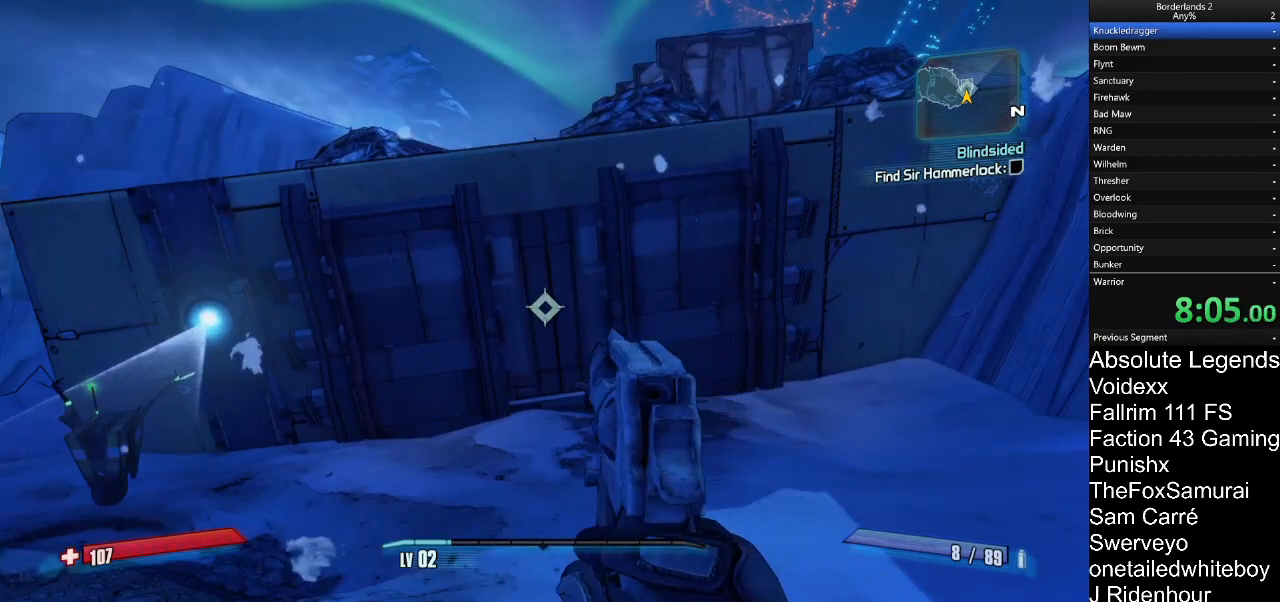
{"keys": [], "mouse": [], "mouse_move": "still", "events": [[50, "mouse_right", "up"], [150, "mouse_right", "down"], [250, "mouse_right", "up"], [383, "mouse_right", "down"], [483, "mouse_right", "up"]]}
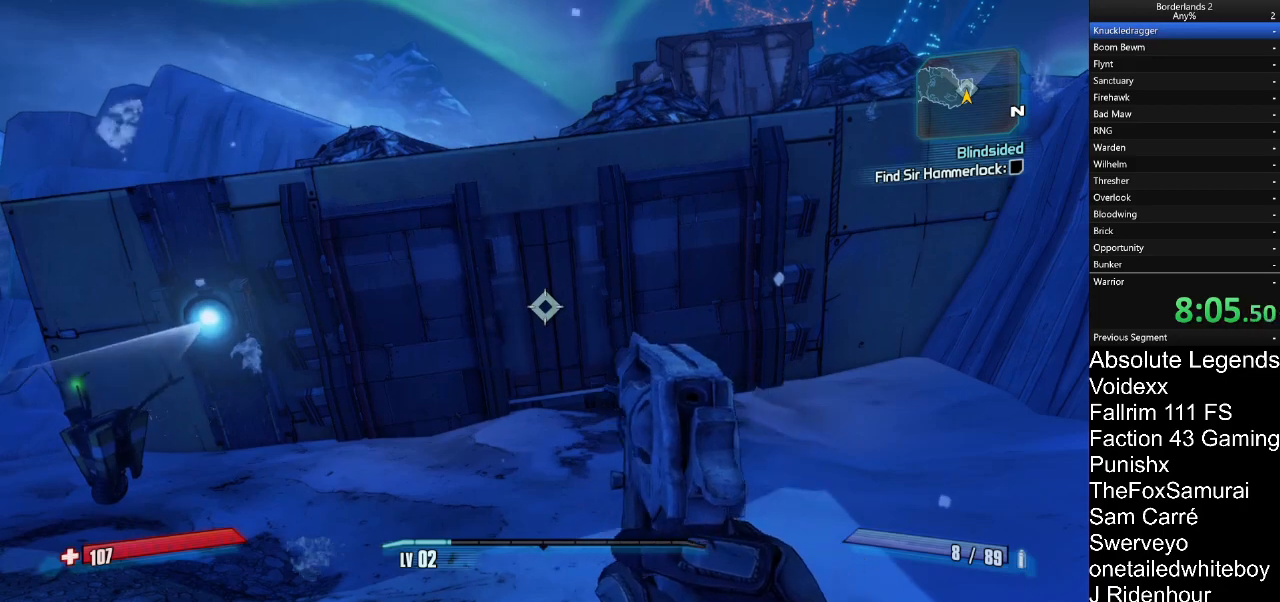
{"keys": [], "mouse": [], "mouse_move": "still", "events": [[167, "mouse_right", "down"], [267, "mouse_right", "up"], [350, "mouse_right", "down"], [450, "mouse_right", "up"]]}
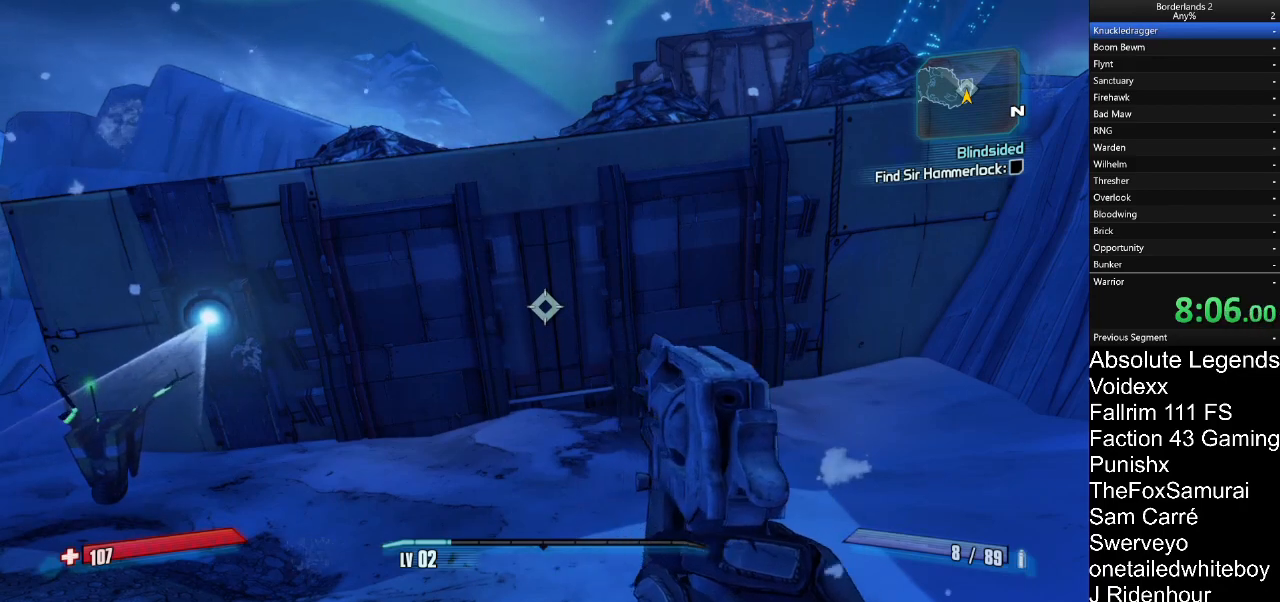
{"keys": [], "mouse": ["right"], "mouse_move": "still", "events": [[50, "mouse_right", "down"], [133, "mouse_right", "up"], [267, "mouse_right", "down"], [367, "mouse_right", "up"], [467, "mouse_right", "down"]]}
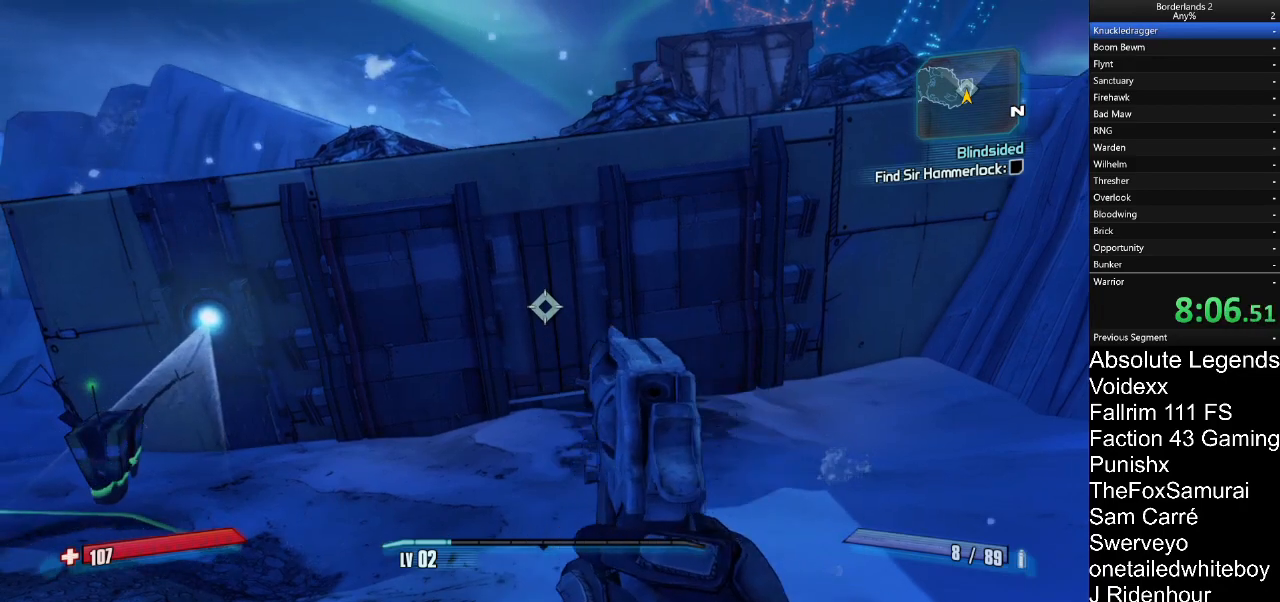
{"keys": [], "mouse": [], "mouse_move": "still", "events": [[50, "mouse_right", "up"], [150, "mouse_right", "down"], [300, "mouse_right", "up"]]}
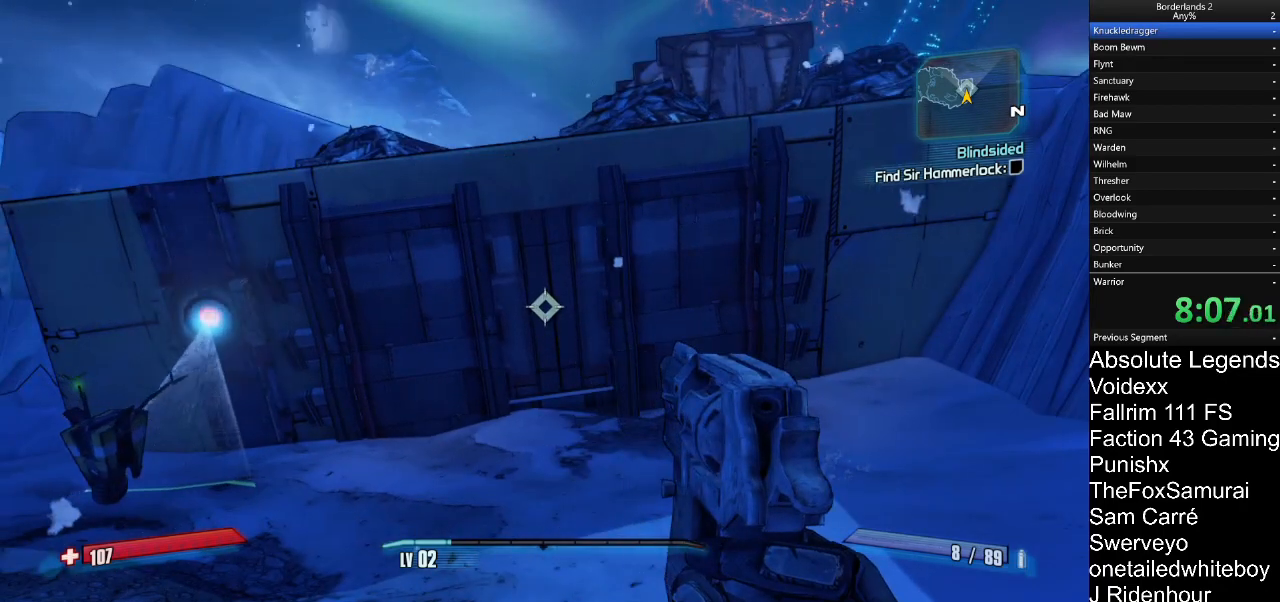
{"keys": [], "mouse": ["right"], "mouse_move": "still", "events": [[33, "mouse_right", "down"], [117, "mouse_right", "up"], [217, "mouse_right", "down"], [317, "mouse_right", "up"], [400, "mouse_right", "down"]]}
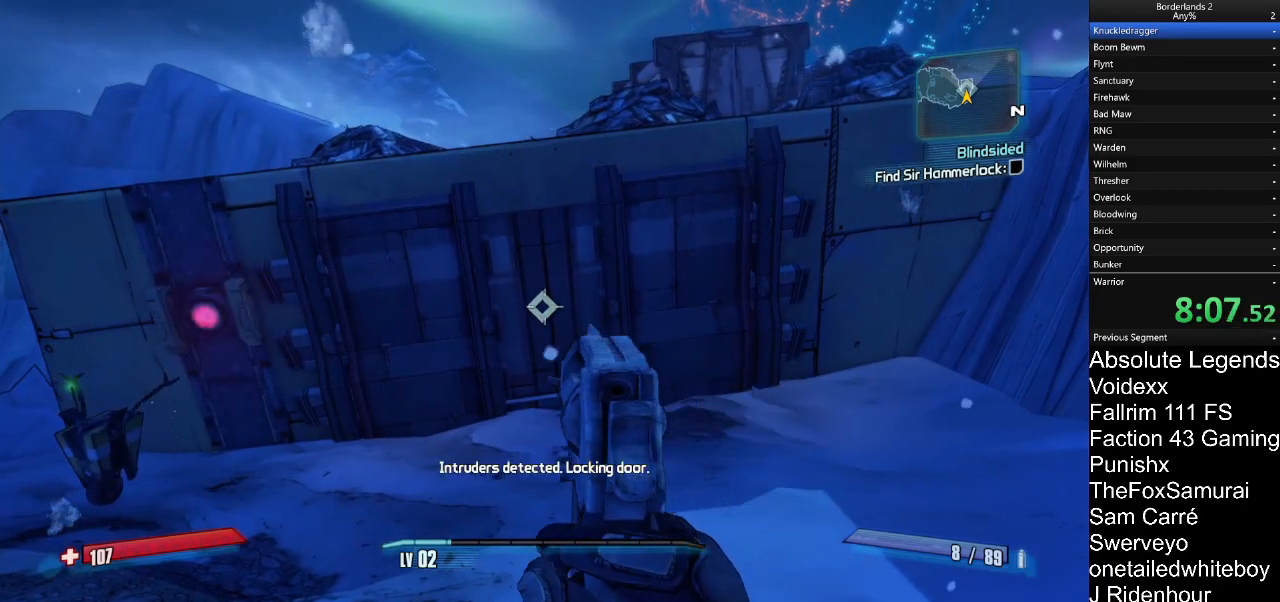
{"keys": [], "mouse": [], "mouse_move": "still", "events": [[33, "mouse_right", "up"], [367, "mouse_right", "down"], [467, "mouse_right", "up"]]}
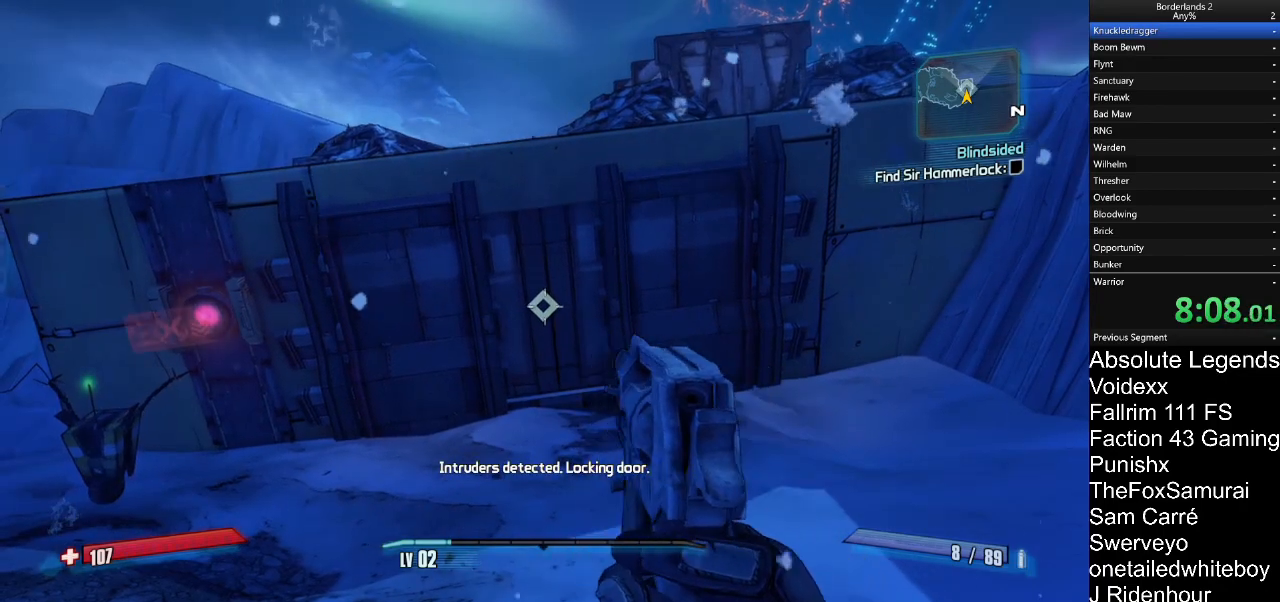
{"keys": [], "mouse": [], "mouse_move": "still", "events": [[67, "mouse_right", "down"], [150, "mouse_right", "up"], [250, "mouse_right", "down"], [333, "mouse_right", "up"]]}
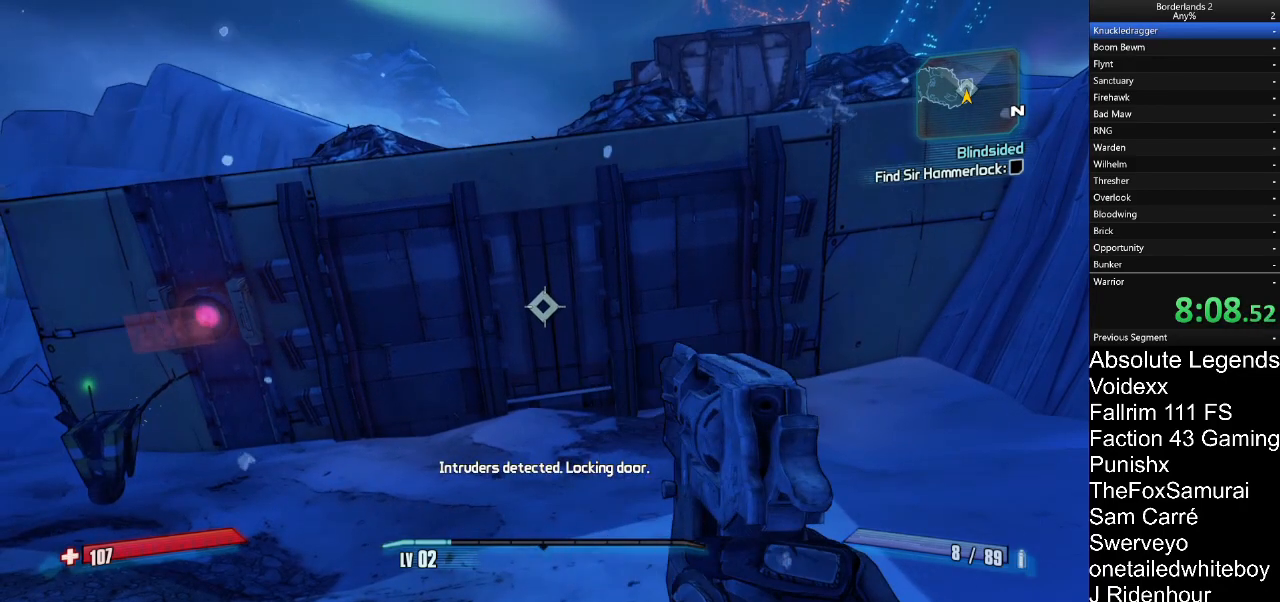
{"keys": [], "mouse": ["right"], "mouse_move": "still", "events": [[267, "mouse_right", "down"], [400, "mouse_right", "up"], [500, "mouse_right", "down"]]}
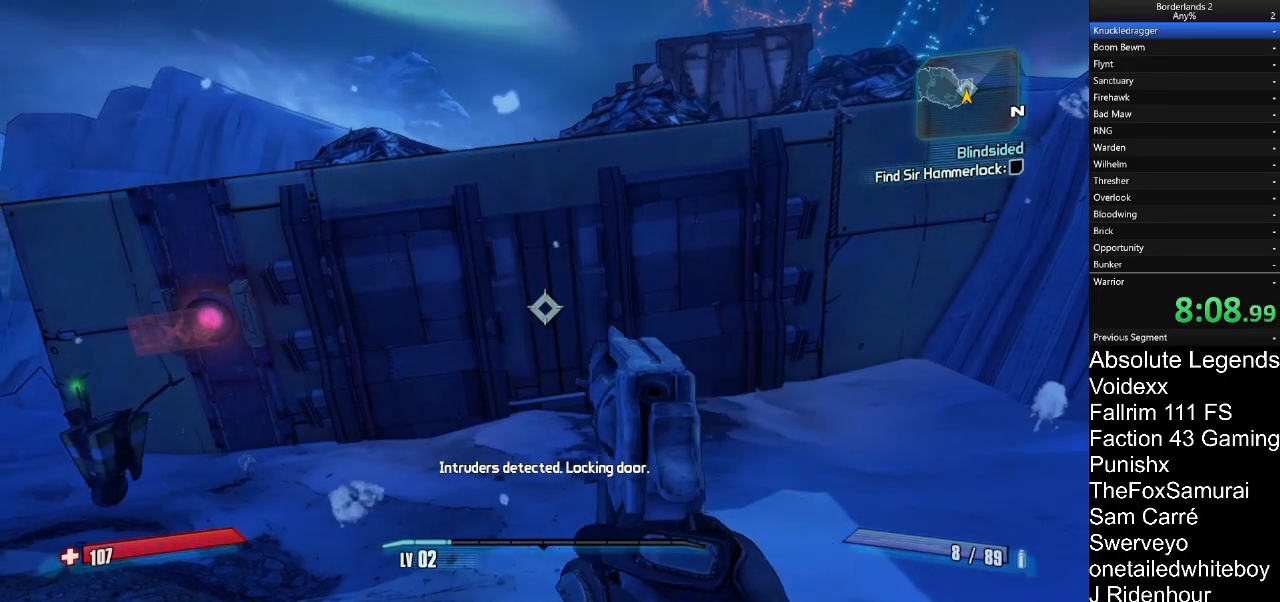
{"keys": [], "mouse": [], "mouse_move": "still", "events": [[83, "mouse_right", "up"], [183, "mouse_right", "down"], [267, "mouse_right", "up"]]}
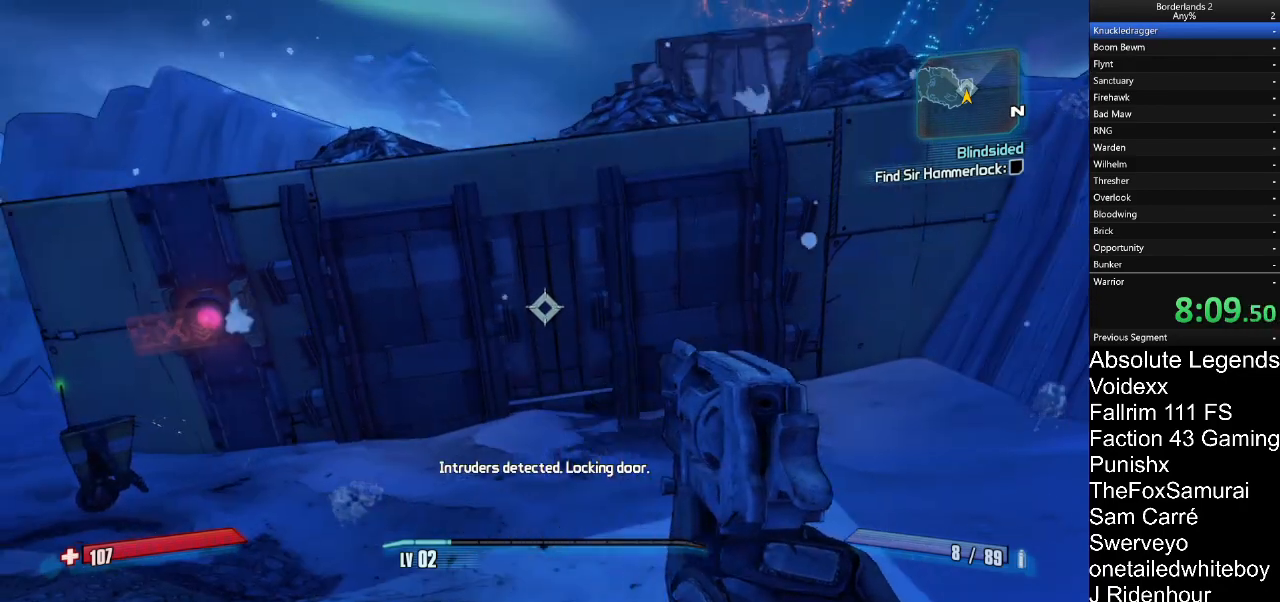
{"keys": [], "mouse": [], "mouse_move": "still", "events": [[50, "mouse_right", "down"], [150, "mouse_right", "up"], [250, "mouse_right", "down"], [383, "mouse_right", "up"]]}
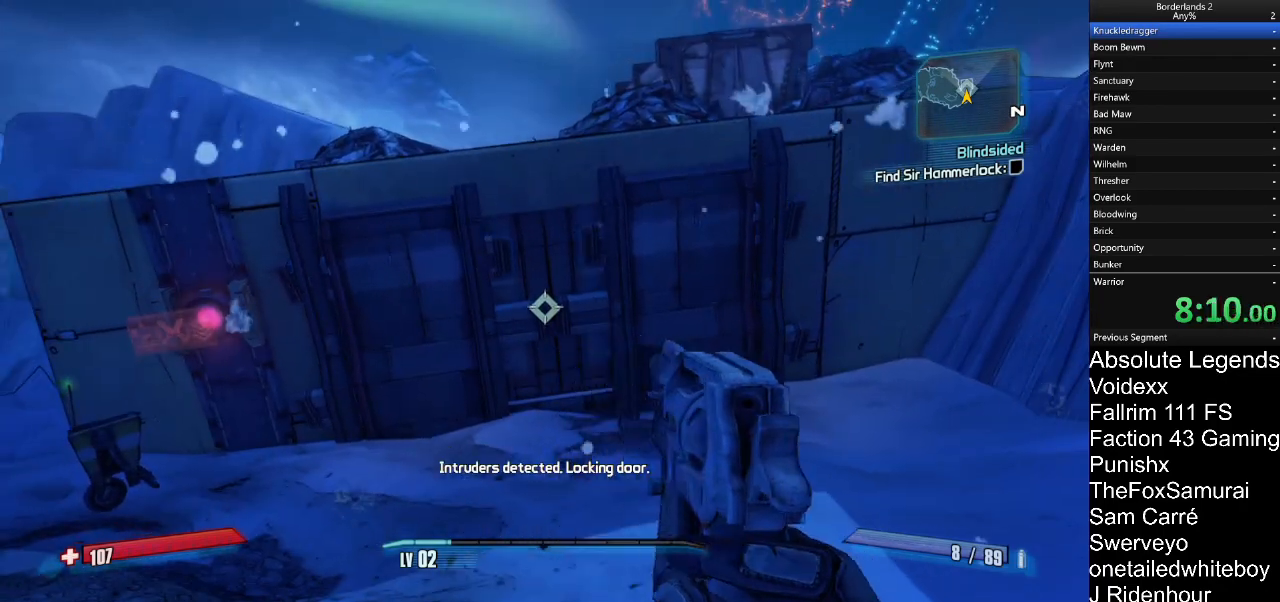
{"keys": [], "mouse": [], "mouse_move": "still", "events": [[167, "mouse_right", "down"], [267, "mouse_right", "up"], [300, "mouse_right", "down"], [450, "mouse_right", "up"]]}
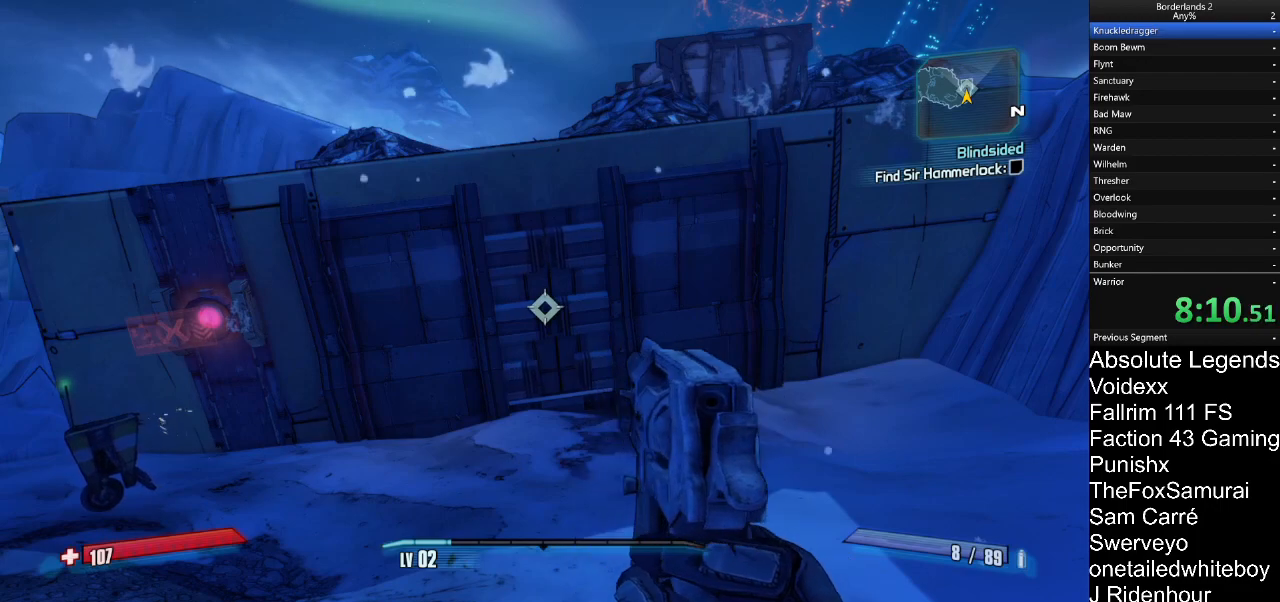
{"keys": [], "mouse": ["right"], "mouse_move": "still", "events": [[50, "mouse_right", "down"], [133, "mouse_right", "up"], [467, "mouse_right", "down"]]}
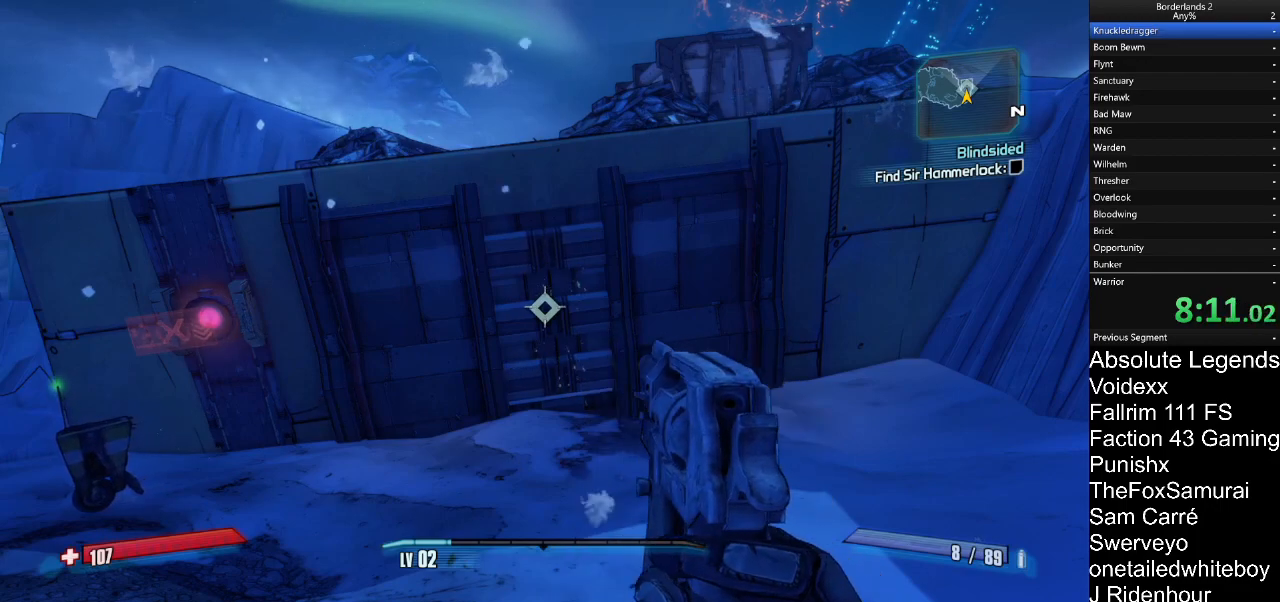
{"keys": [], "mouse": ["right"], "mouse_move": "still", "events": [[283, "mouse_right", "up"], [383, "mouse_right", "down"]]}
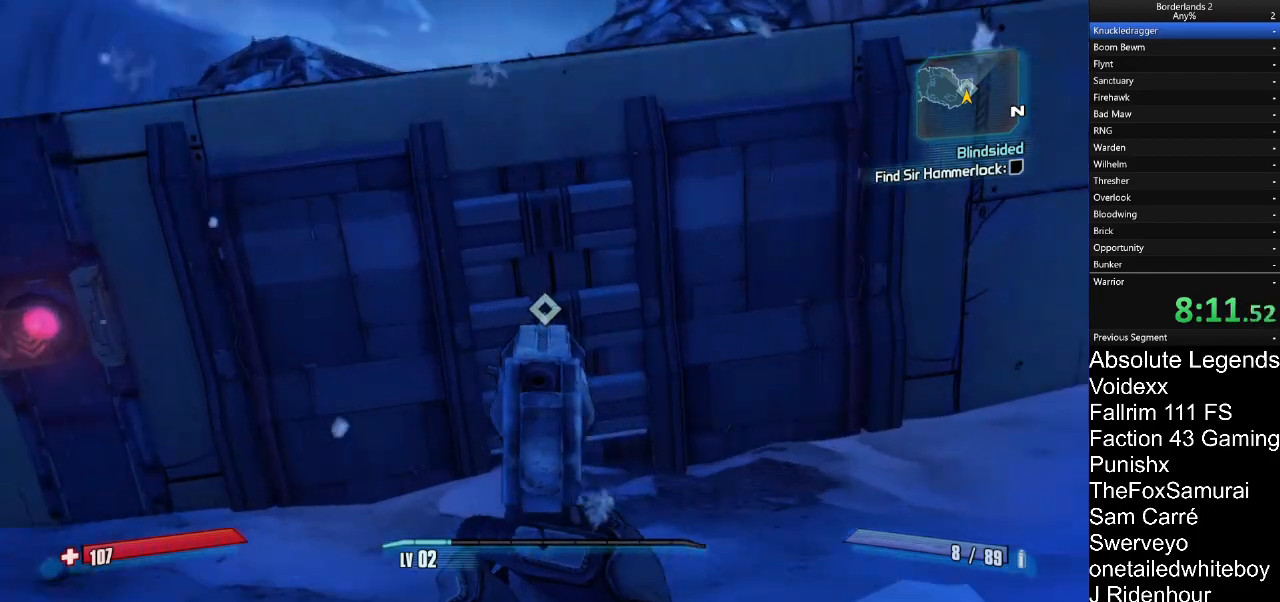
{"keys": [], "mouse": ["right"], "mouse_move": "still", "events": [[17, "mouse_right", "up"], [400, "mouse_right", "down"]]}
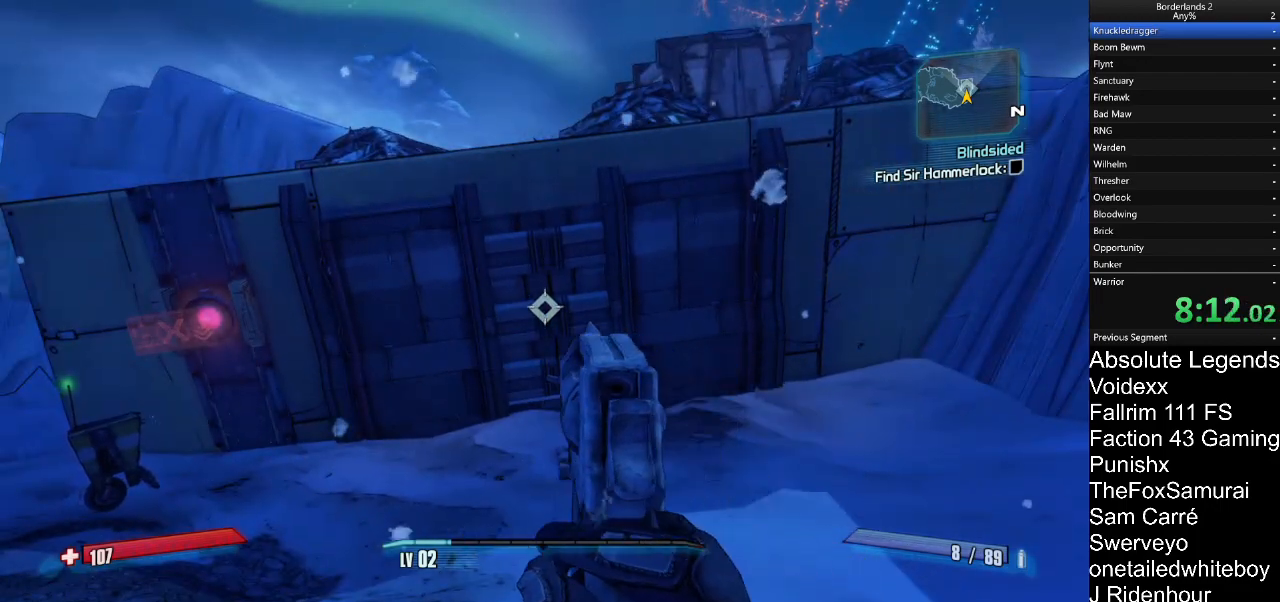
{"keys": [], "mouse": [], "mouse_move": "still", "events": [[133, "mouse_right", "up"], [283, "mouse_right", "down"], [367, "mouse_right", "up"]]}
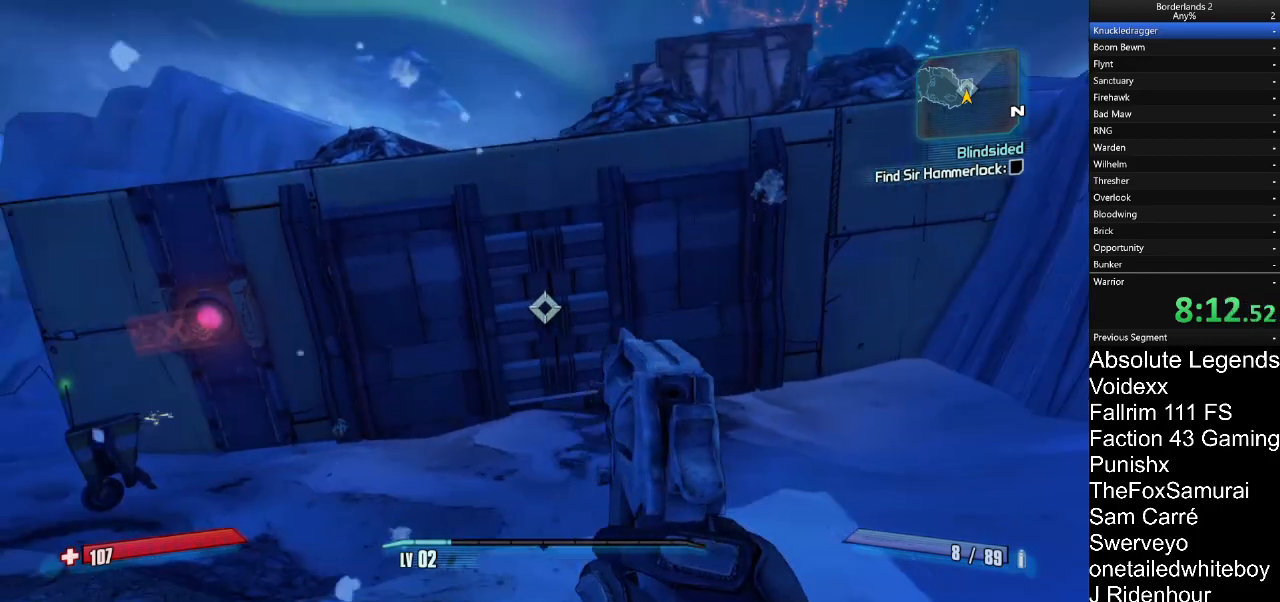
{"keys": [], "mouse": [], "mouse_move": "still", "events": [[17, "mouse_right", "down"], [100, "mouse_right", "up"], [200, "mouse_right", "down"], [300, "mouse_right", "up"]]}
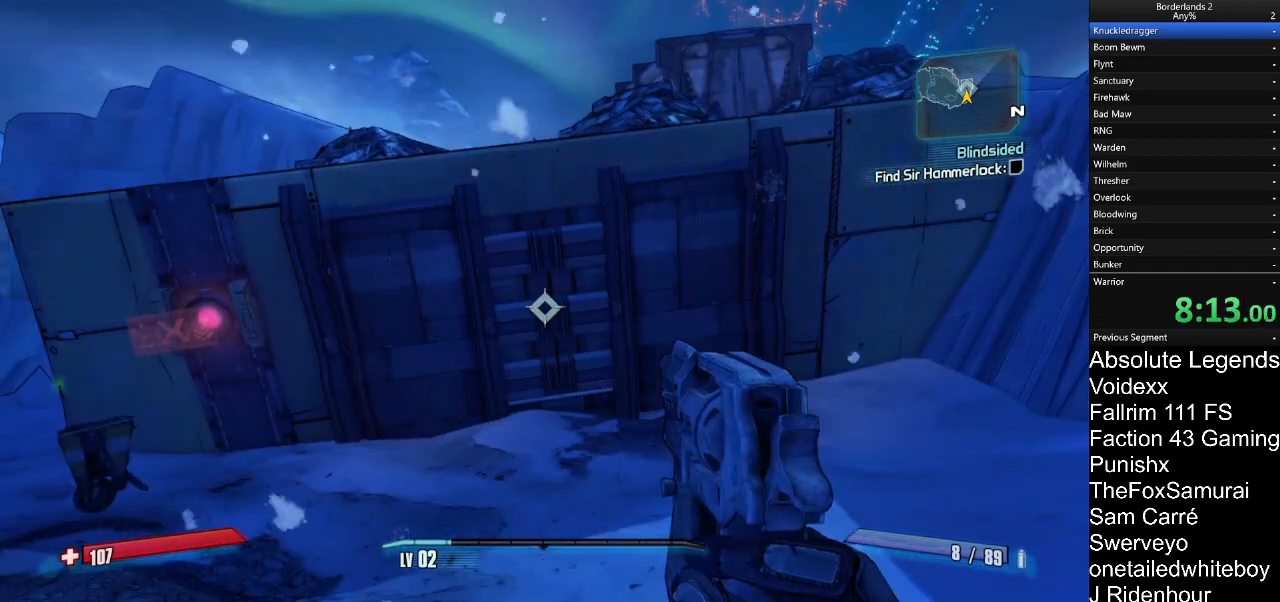
{"keys": [], "mouse": ["right"], "mouse_move": "still", "events": [[167, "mouse_right", "down"], [267, "mouse_right", "up"], [317, "mouse_right", "down"], [400, "mouse_right", "up"], [500, "mouse_right", "down"]]}
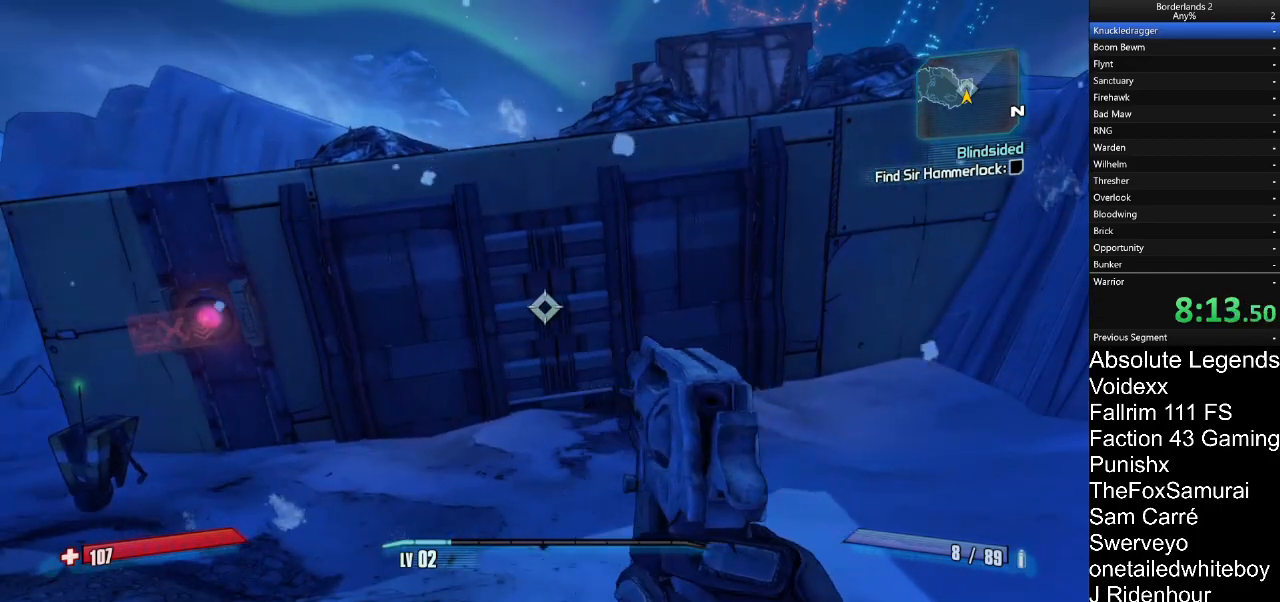
{"keys": [], "mouse": [], "mouse_move": "still", "events": [[83, "mouse_right", "up"]]}
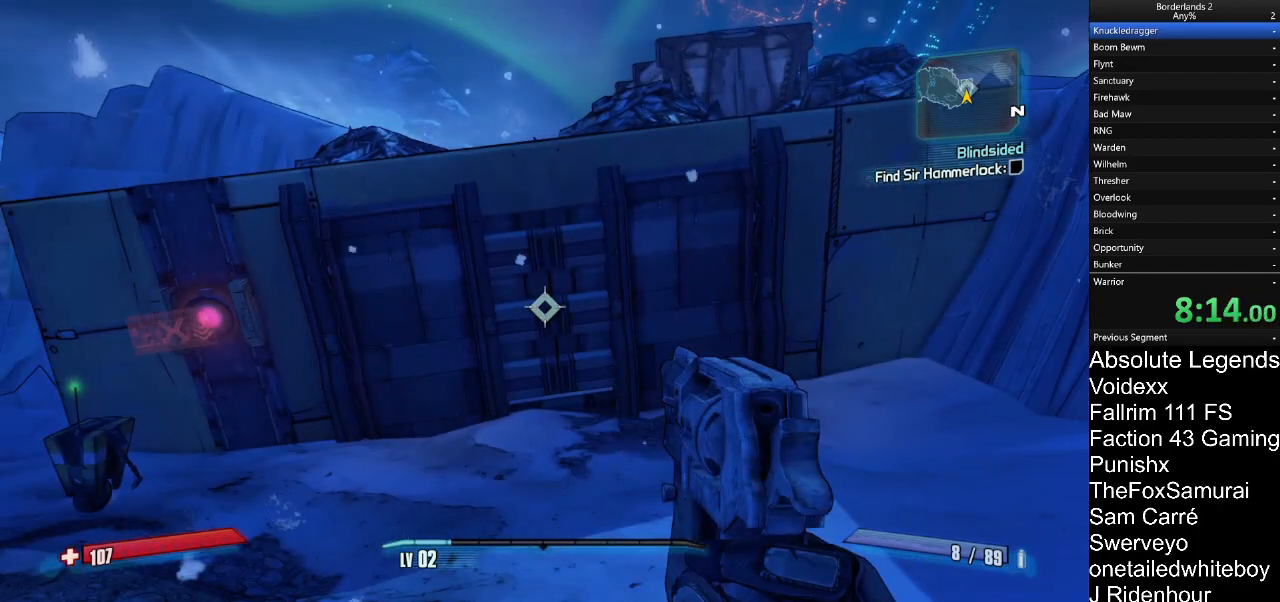
{"keys": [], "mouse": [], "mouse_move": "still", "events": [[17, "mouse_right", "down"], [150, "mouse_right", "up"], [200, "mouse_right", "down"], [300, "mouse_right", "up"], [383, "mouse_right", "down"], [483, "mouse_right", "up"]]}
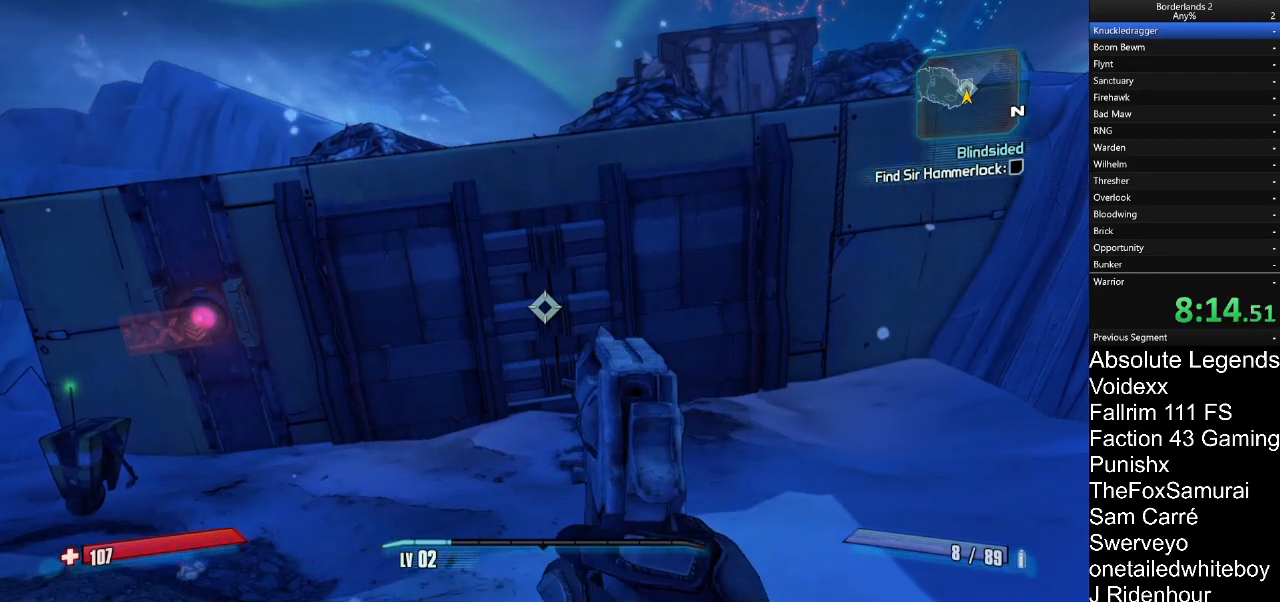
{"keys": [], "mouse": ["right"], "mouse_move": "still", "events": [[300, "mouse_right", "down"], [400, "mouse_right", "up"], [500, "mouse_right", "down"]]}
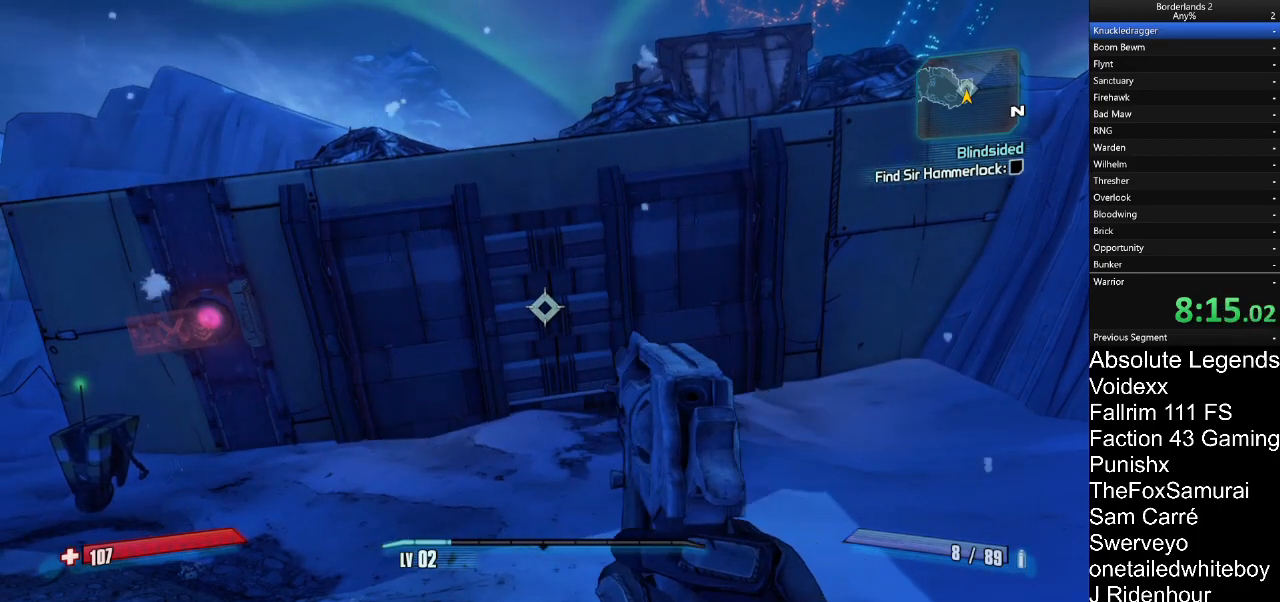
{"keys": [], "mouse": [], "mouse_move": "still", "events": [[83, "mouse_right", "up"], [183, "mouse_right", "down"], [267, "mouse_right", "up"]]}
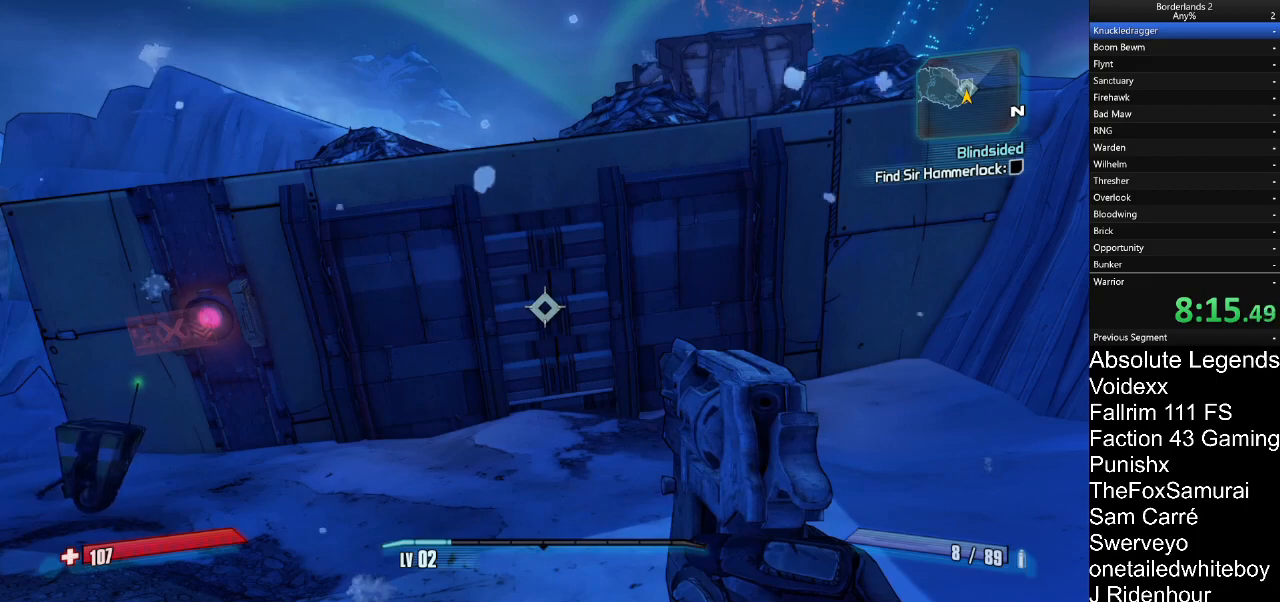
{"keys": [], "mouse": ["right"], "mouse_move": "still", "events": [[100, "mouse_right", "down"], [200, "mouse_right", "up"], [283, "mouse_right", "down"], [383, "mouse_right", "up"], [433, "mouse_right", "down"]]}
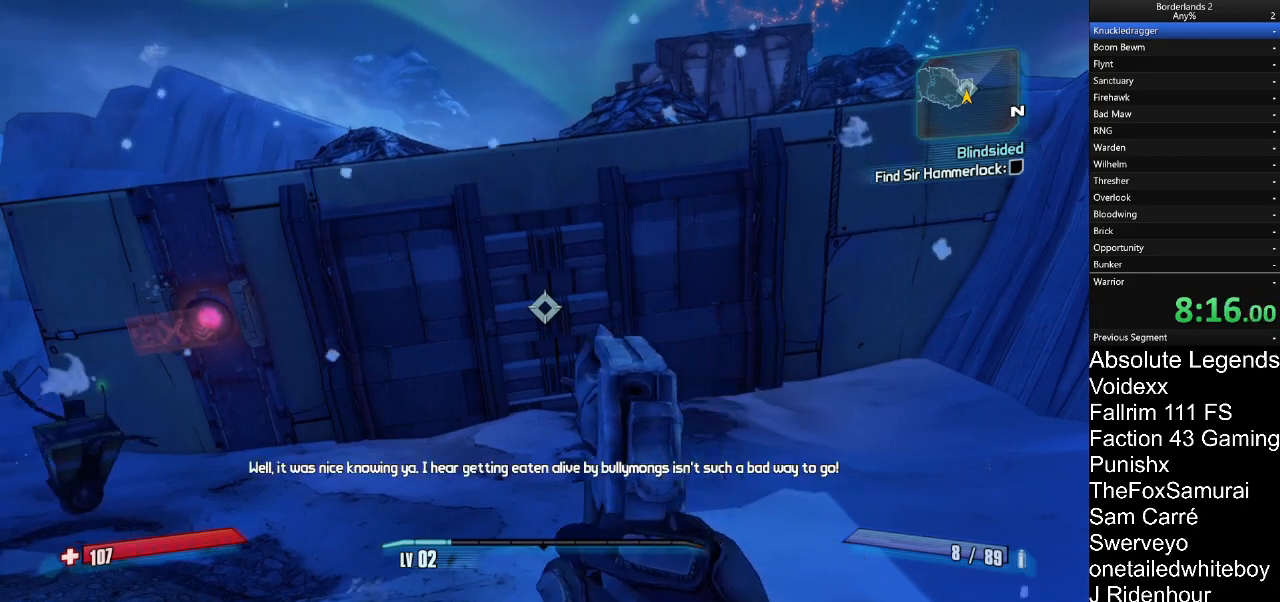
{"keys": [], "mouse": [], "mouse_move": "still", "events": [[33, "mouse_right", "up"], [300, "mouse_right", "down"], [450, "mouse_right", "up"]]}
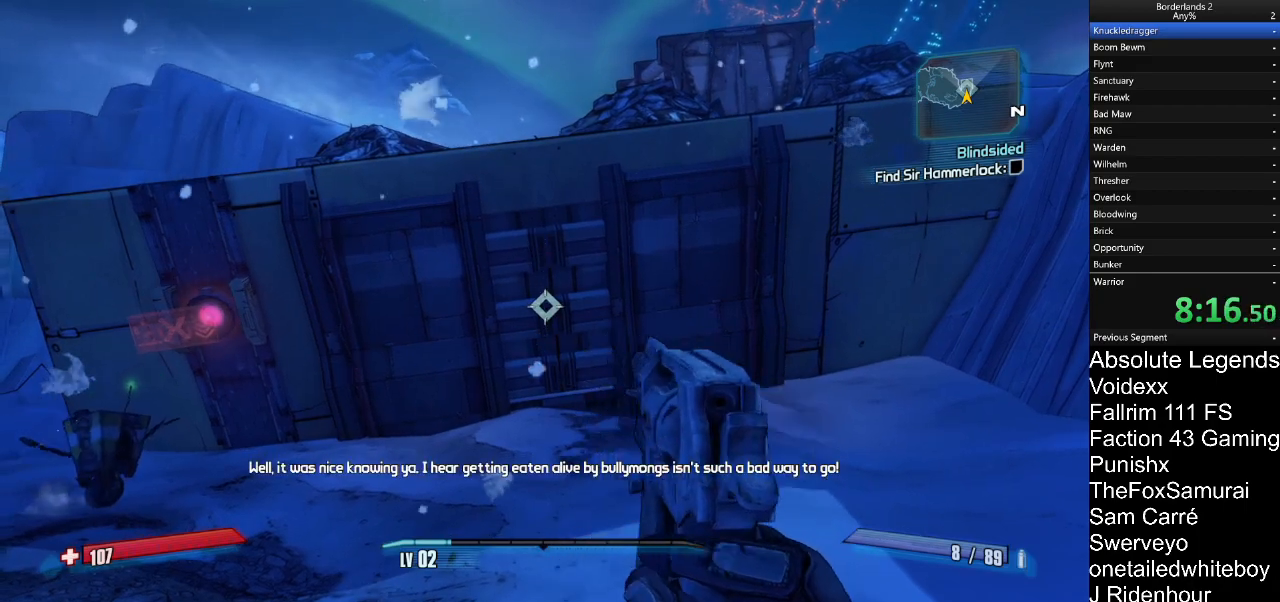
{"keys": [], "mouse": [], "mouse_move": "still", "events": [[50, "mouse_right", "down"], [83, "mouse_right", "up"], [233, "mouse_right", "down"], [317, "mouse_right", "up"]]}
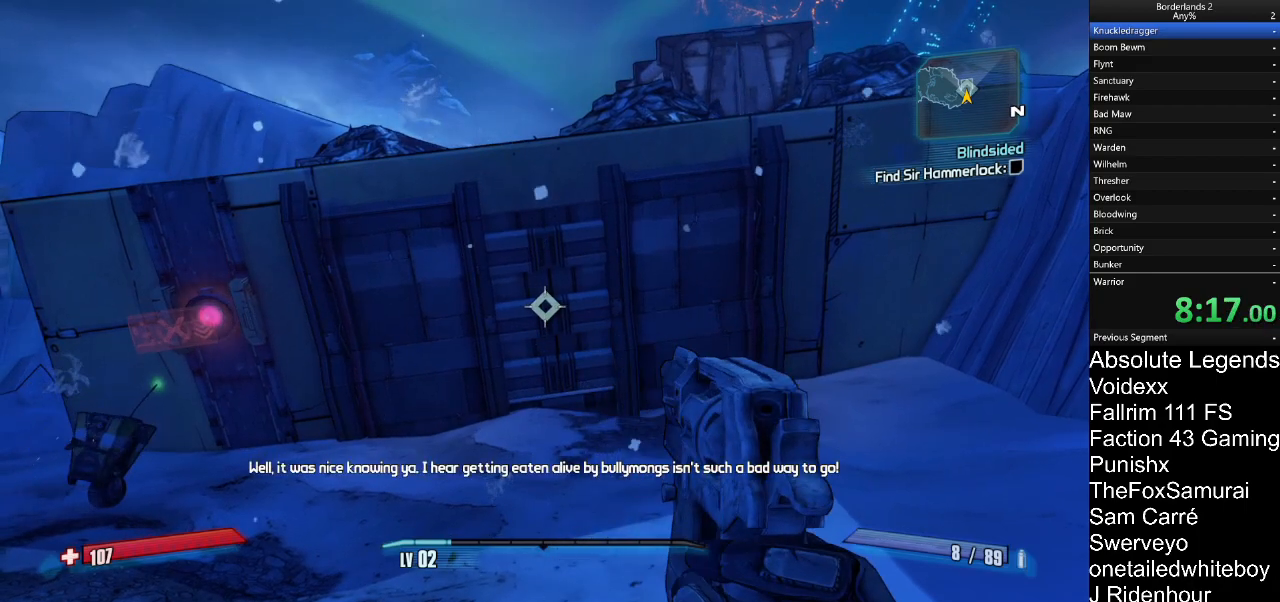
{"keys": [], "mouse": ["right"], "mouse_move": "still", "events": [[100, "mouse_right", "down"], [383, "mouse_right", "up"], [483, "mouse_right", "down"]]}